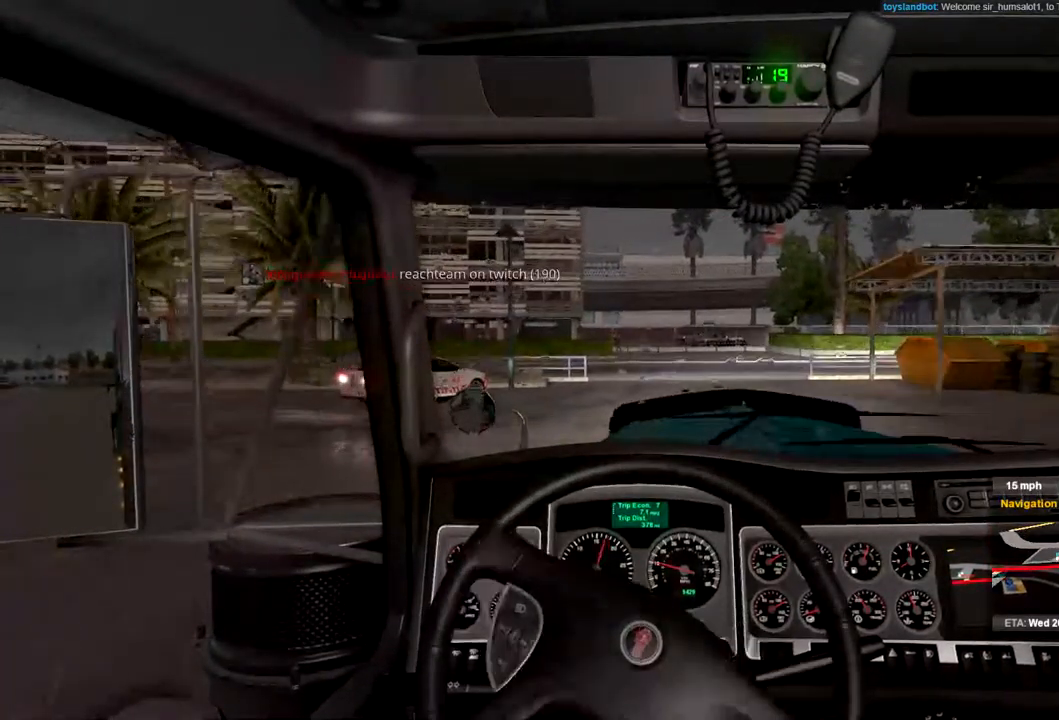
Gameplay with a controller (Xbox layout); each line is a JSON object with the inputs held at the frame after it. "events" lists button and stick changes between this image and that frame as [ms after this image, input, new state], when the widget could be followed in between.
{"buttons": ["R2"], "left_stick": "right", "right_stick": "center", "events": [[34, "left_stick", "right"]]}
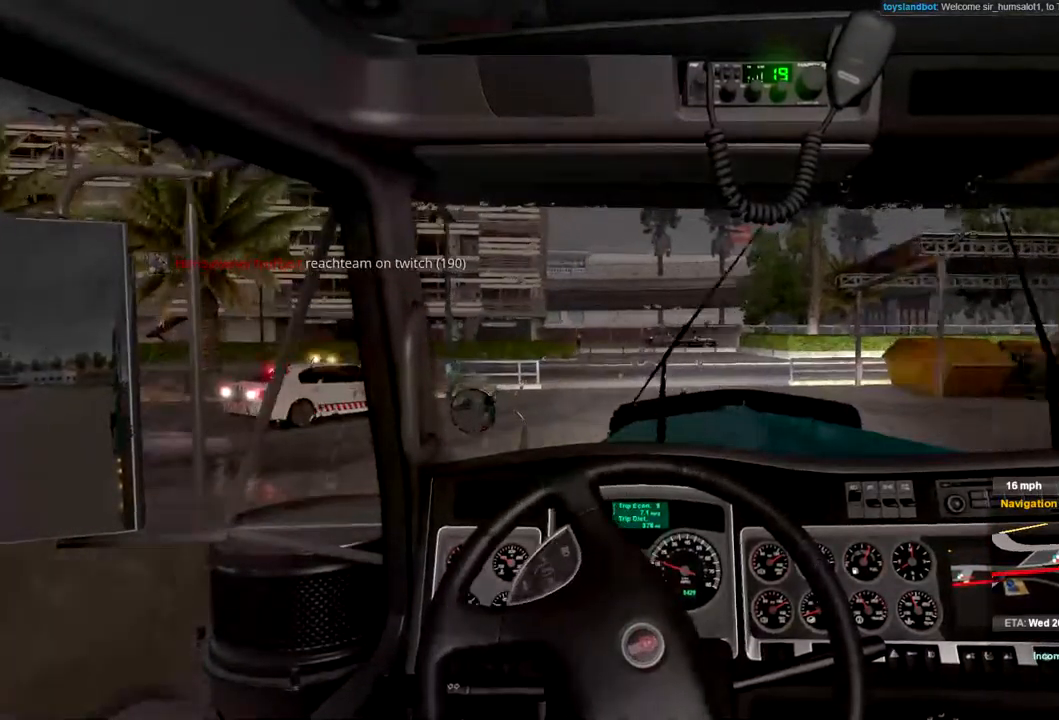
{"buttons": ["R2"], "left_stick": "center", "right_stick": "center", "events": [[300, "left_stick", "center"]]}
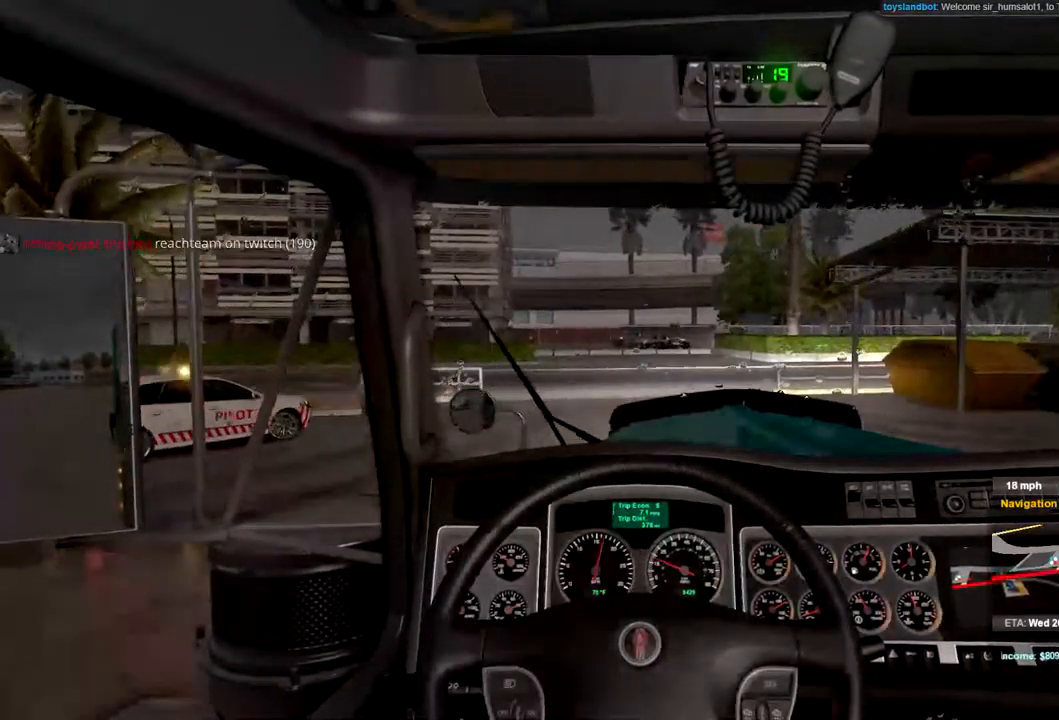
{"buttons": ["R2"], "left_stick": "center", "right_stick": "center", "events": []}
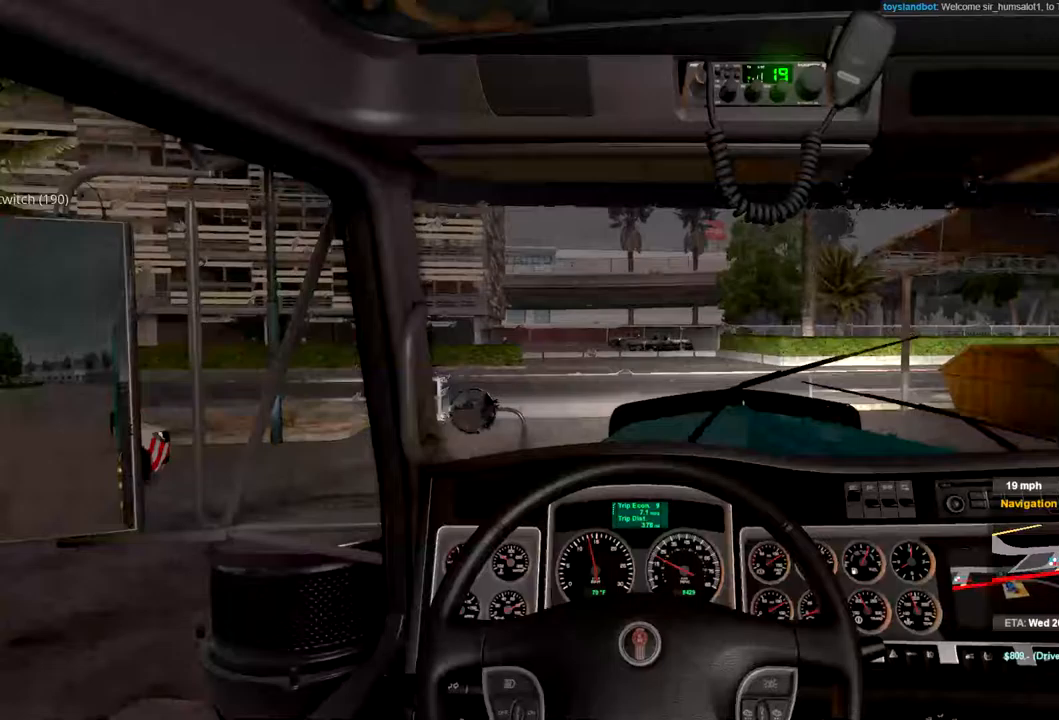
{"buttons": ["R2"], "left_stick": "center", "right_stick": "center", "events": [[300, "L1", "down"], [433, "L1", "up"]]}
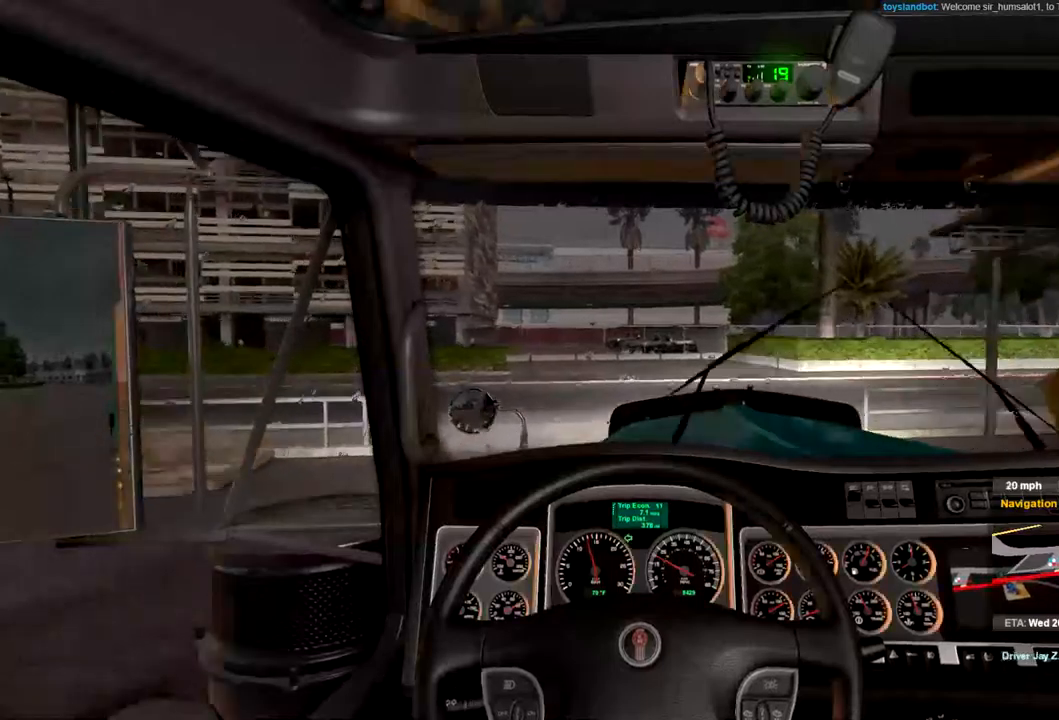
{"buttons": ["R2"], "left_stick": "left", "right_stick": "center", "events": [[500, "left_stick", "left"]]}
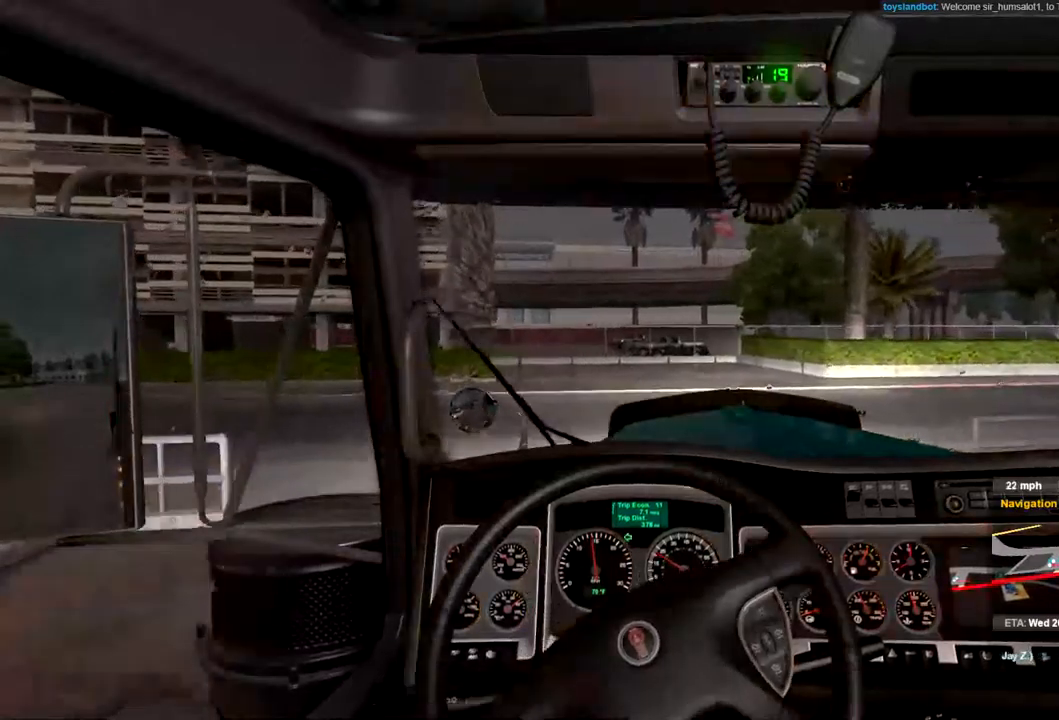
{"buttons": ["R2"], "left_stick": "left", "right_stick": "center", "events": []}
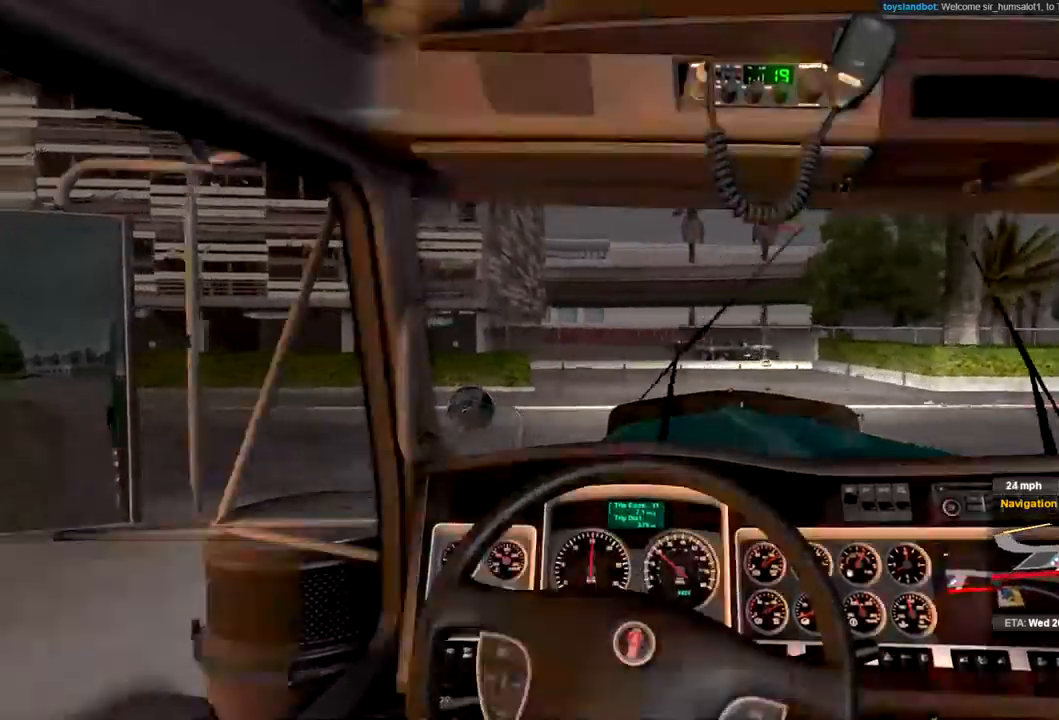
{"buttons": ["R2"], "left_stick": "left", "right_stick": "center", "events": []}
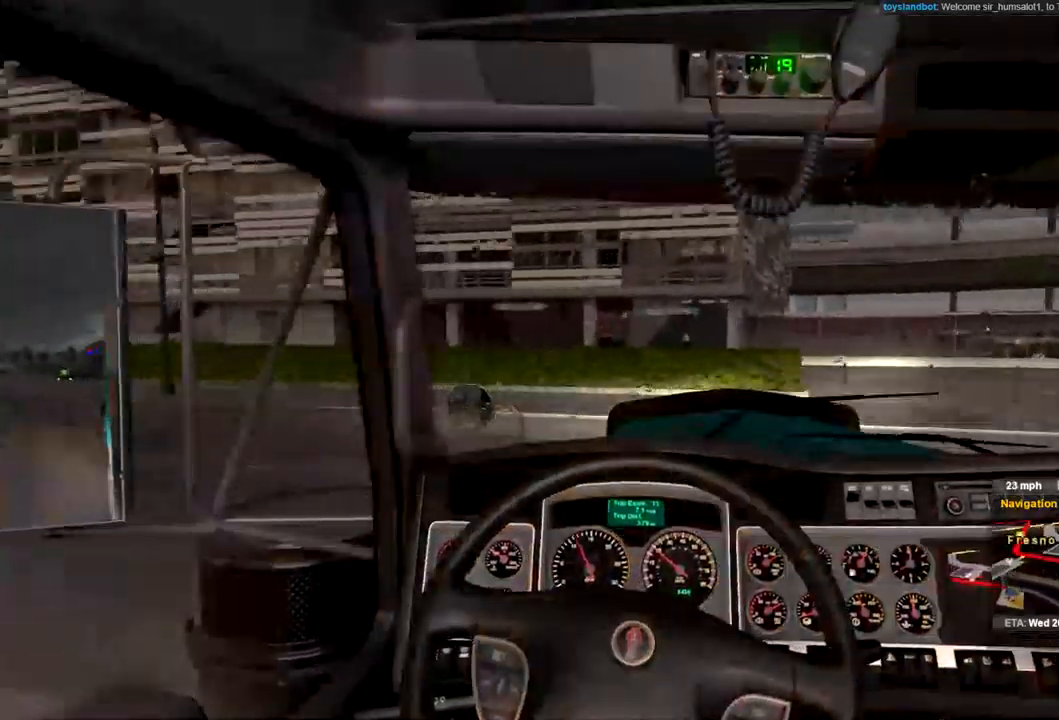
{"buttons": ["R2"], "left_stick": "left", "right_stick": "center", "events": []}
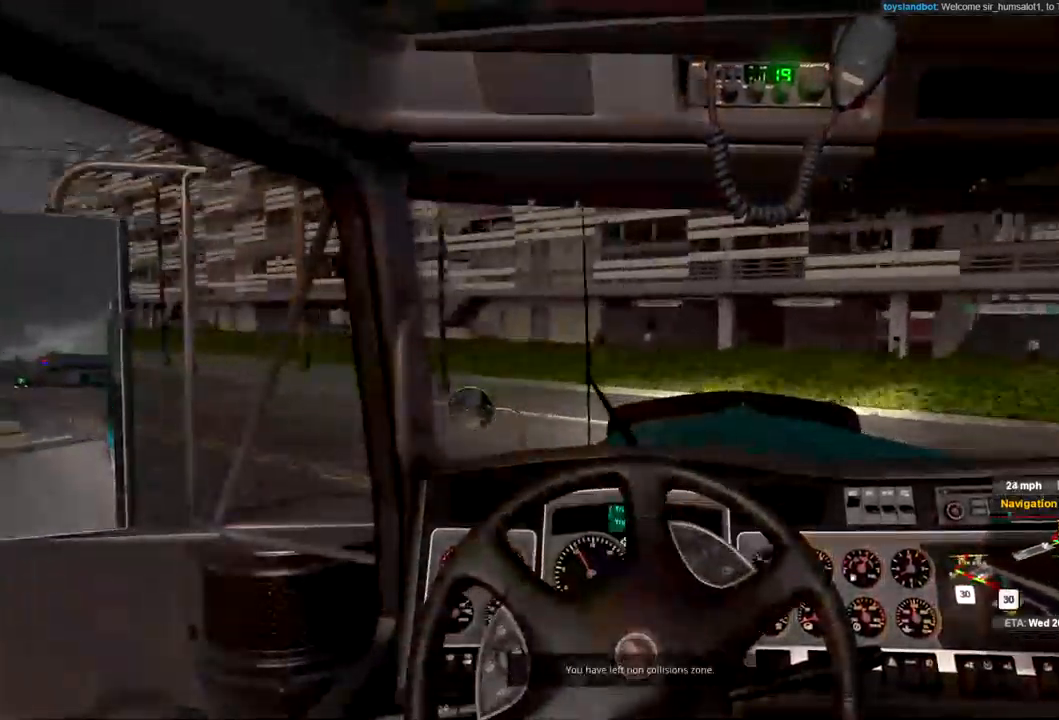
{"buttons": ["R2"], "left_stick": "left", "right_stick": "center", "events": []}
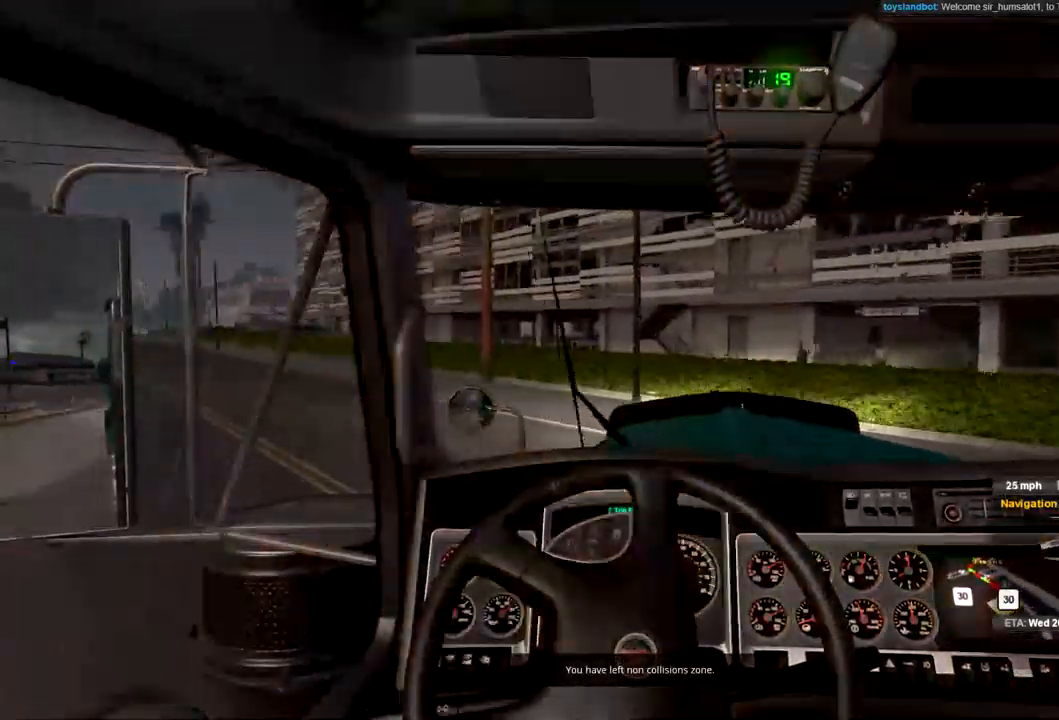
{"buttons": ["R2"], "left_stick": "left", "right_stick": "center", "events": []}
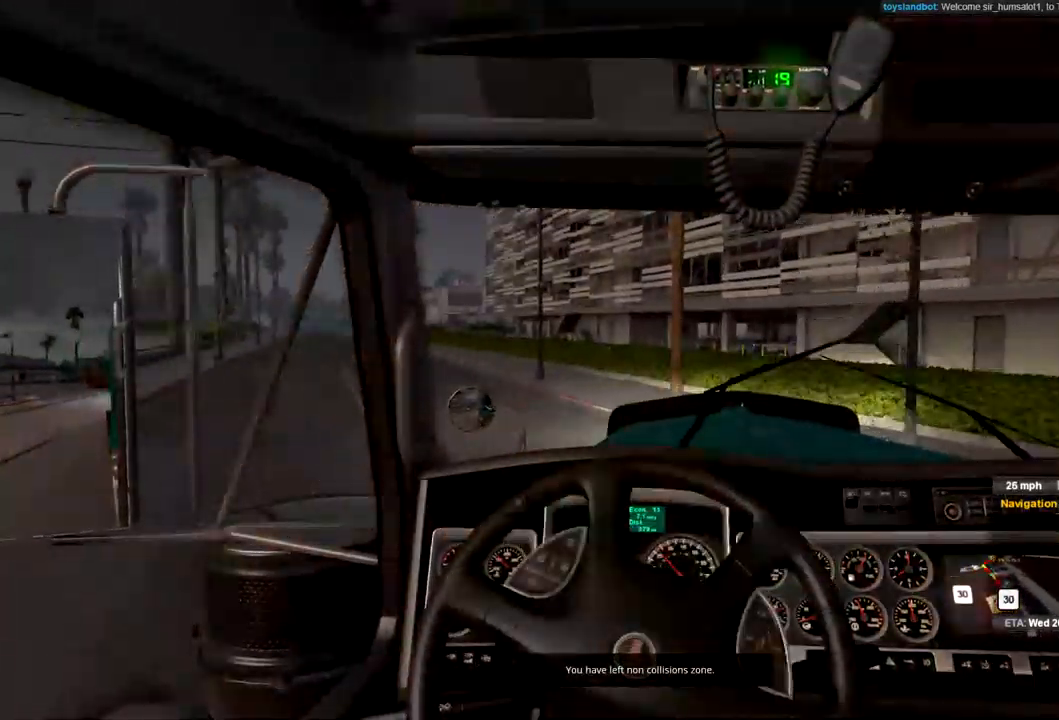
{"buttons": ["R2"], "left_stick": "left", "right_stick": "center", "events": []}
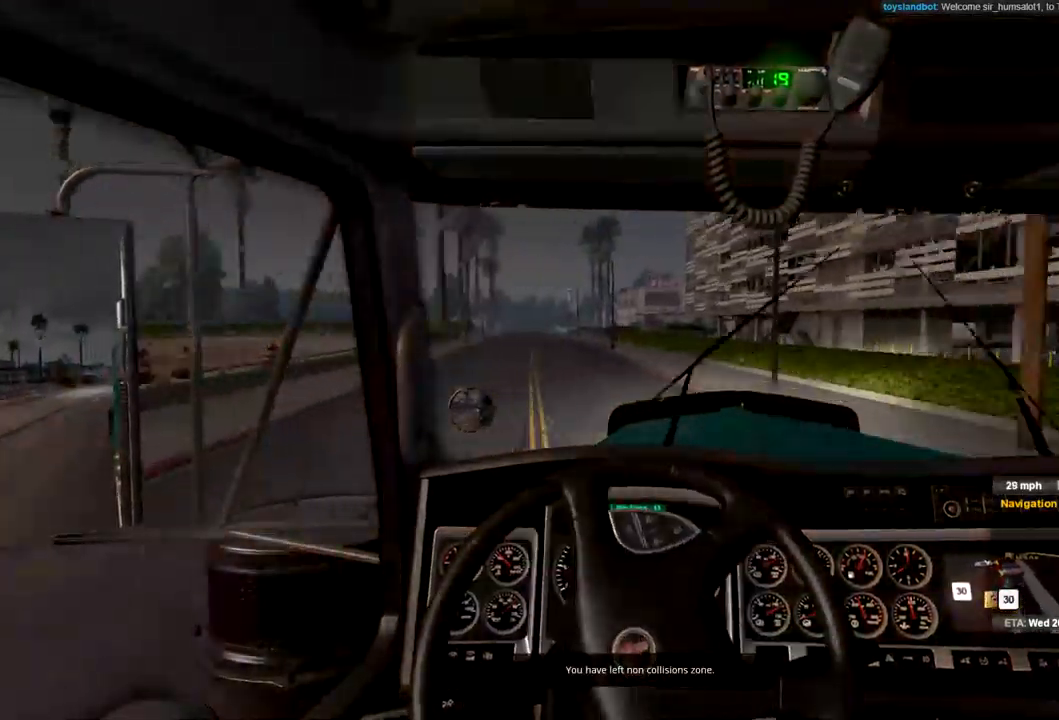
{"buttons": ["R2"], "left_stick": "center", "right_stick": "center", "events": [[233, "left_stick", "center"]]}
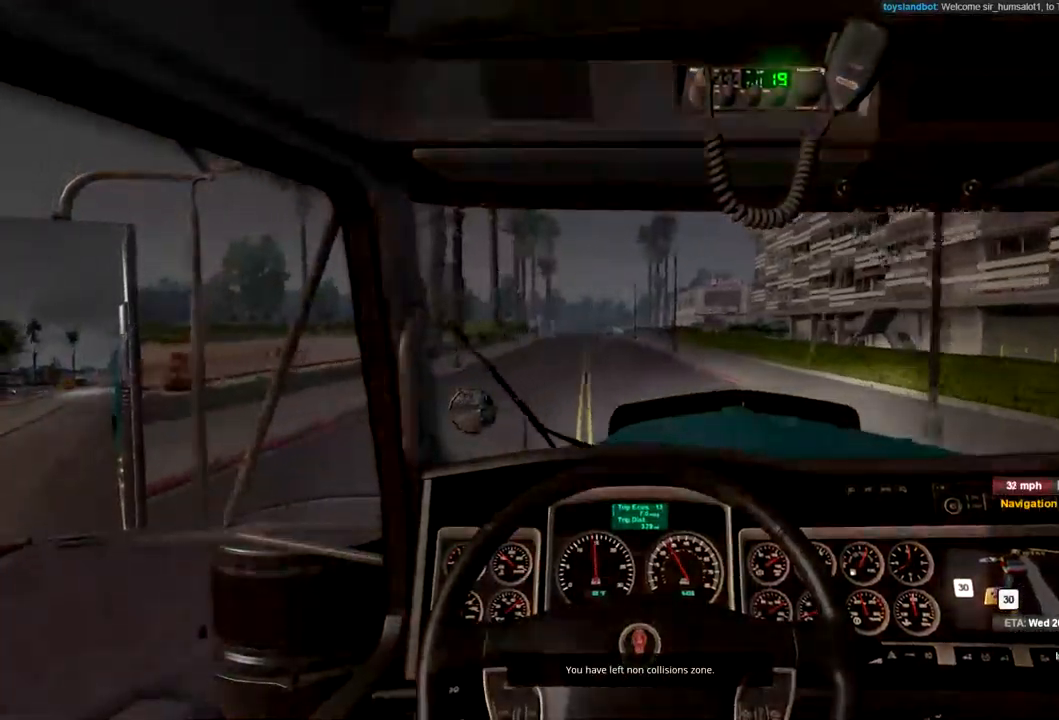
{"buttons": ["R2"], "left_stick": "left", "right_stick": "center", "events": [[400, "left_stick", "left"]]}
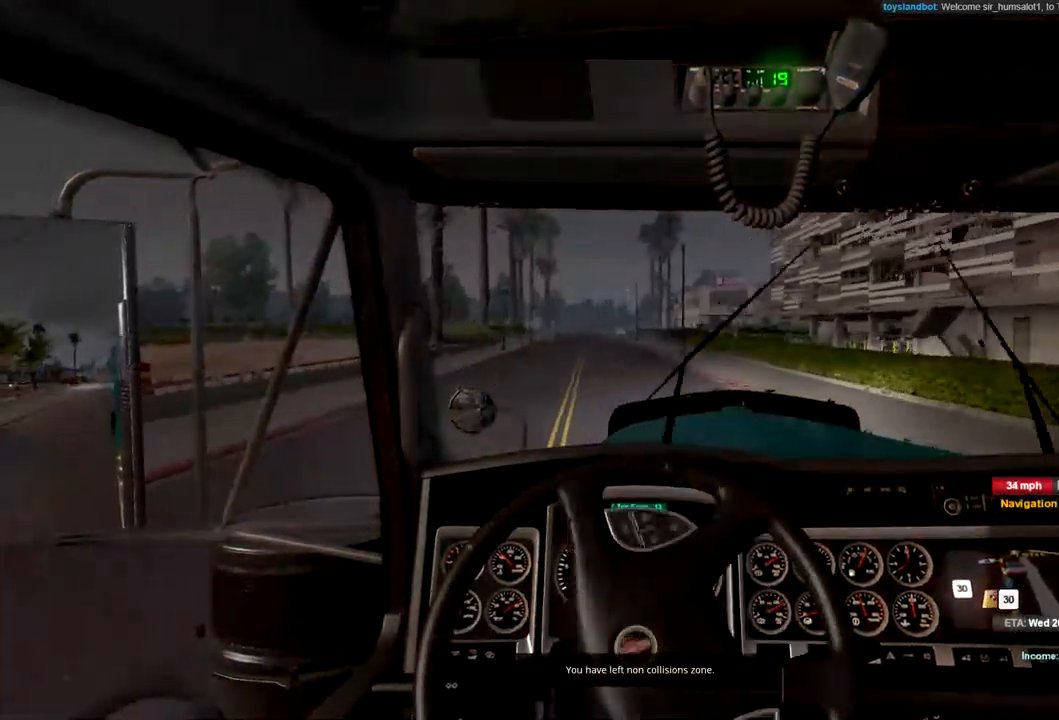
{"buttons": ["R2"], "left_stick": "center", "right_stick": "center"}
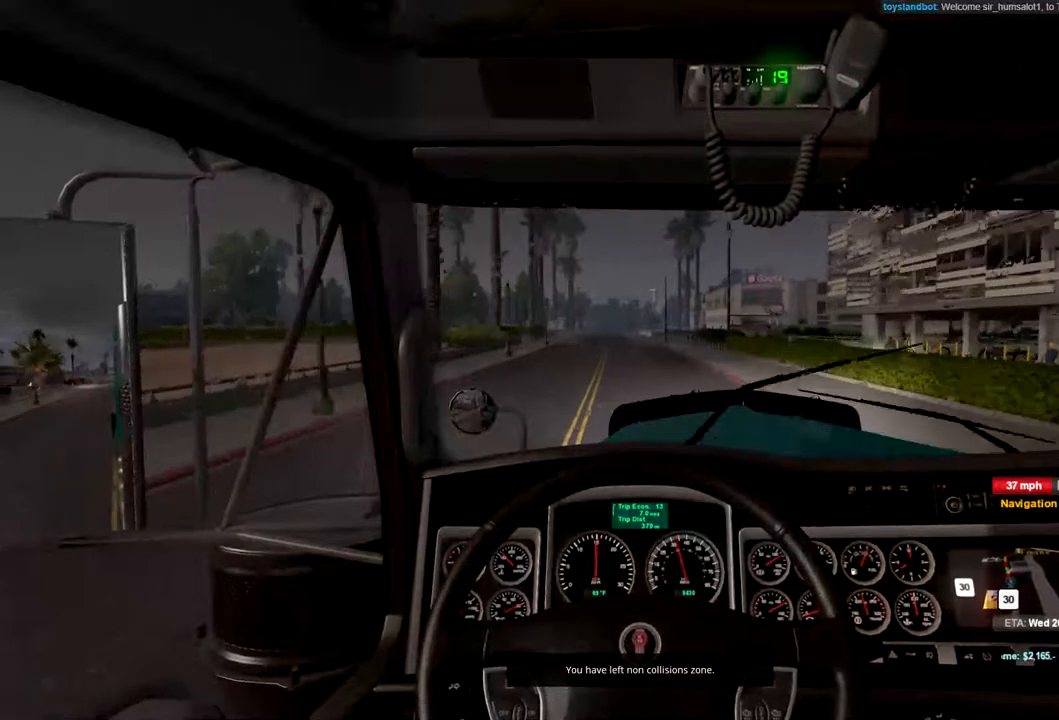
{"buttons": ["R2"], "left_stick": "center", "right_stick": "center", "events": [[400, "left_stick", "left"], [500, "left_stick", "center"]]}
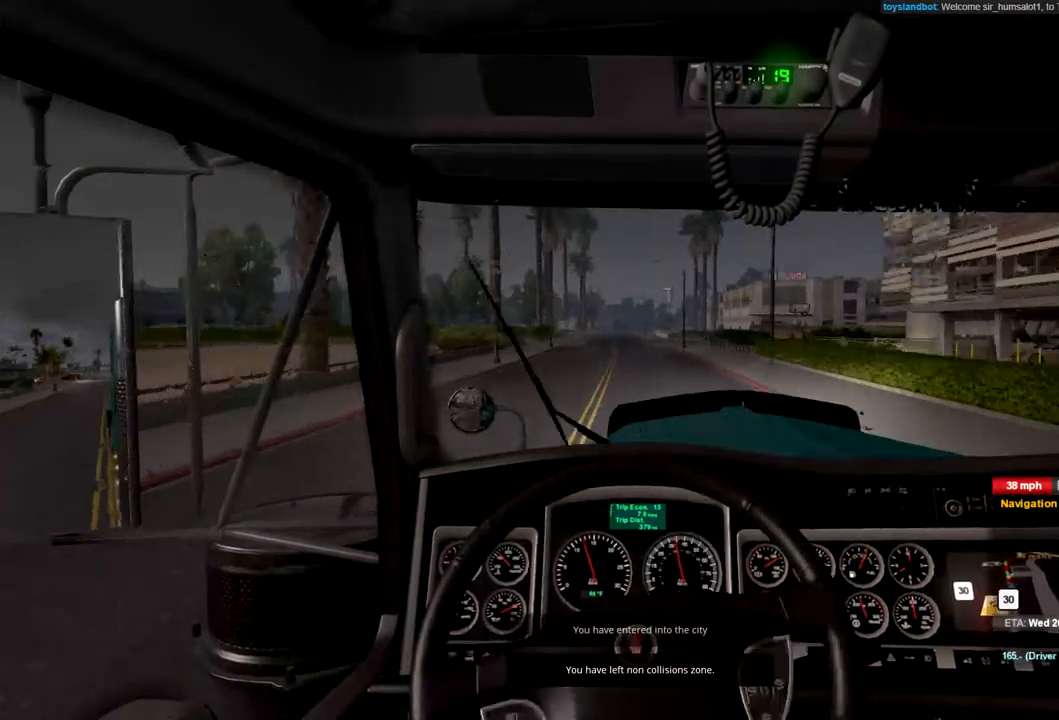
{"buttons": ["R2"], "left_stick": "center", "right_stick": "center", "events": []}
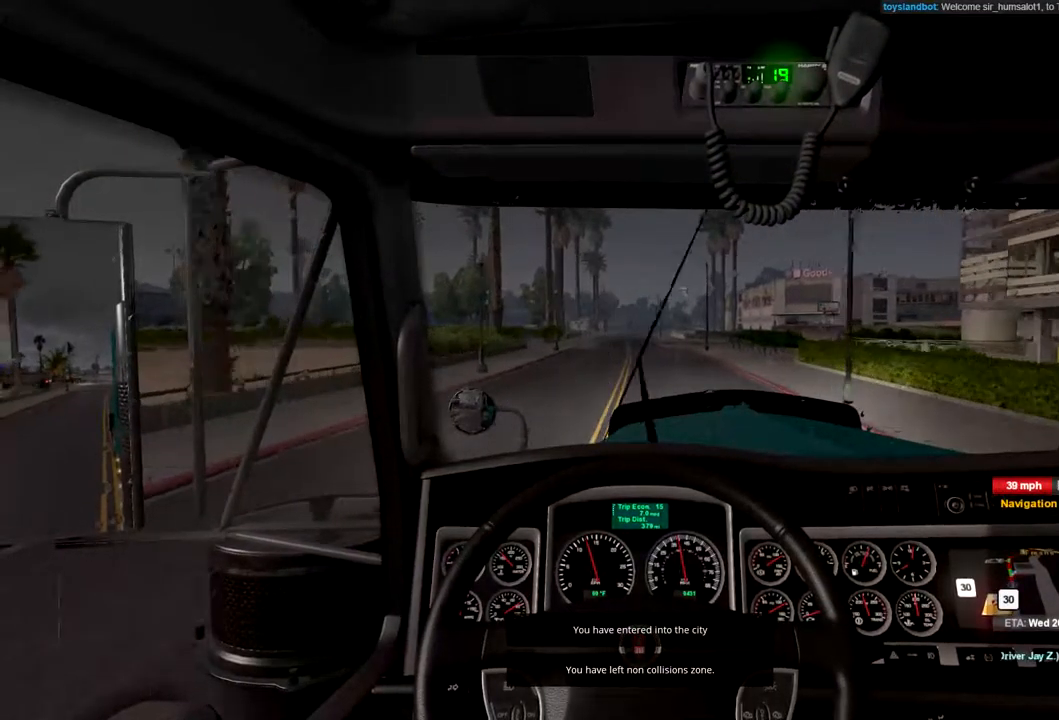
{"buttons": ["R2"], "left_stick": "center", "right_stick": "center", "events": []}
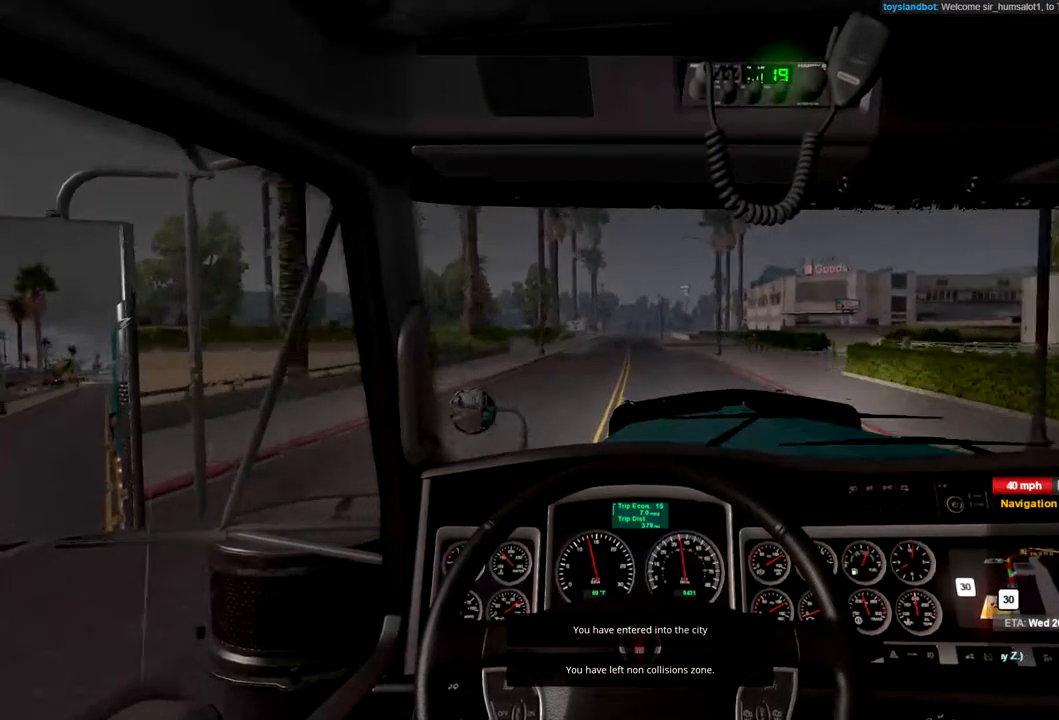
{"buttons": ["R2"], "left_stick": "center", "right_stick": "center", "events": []}
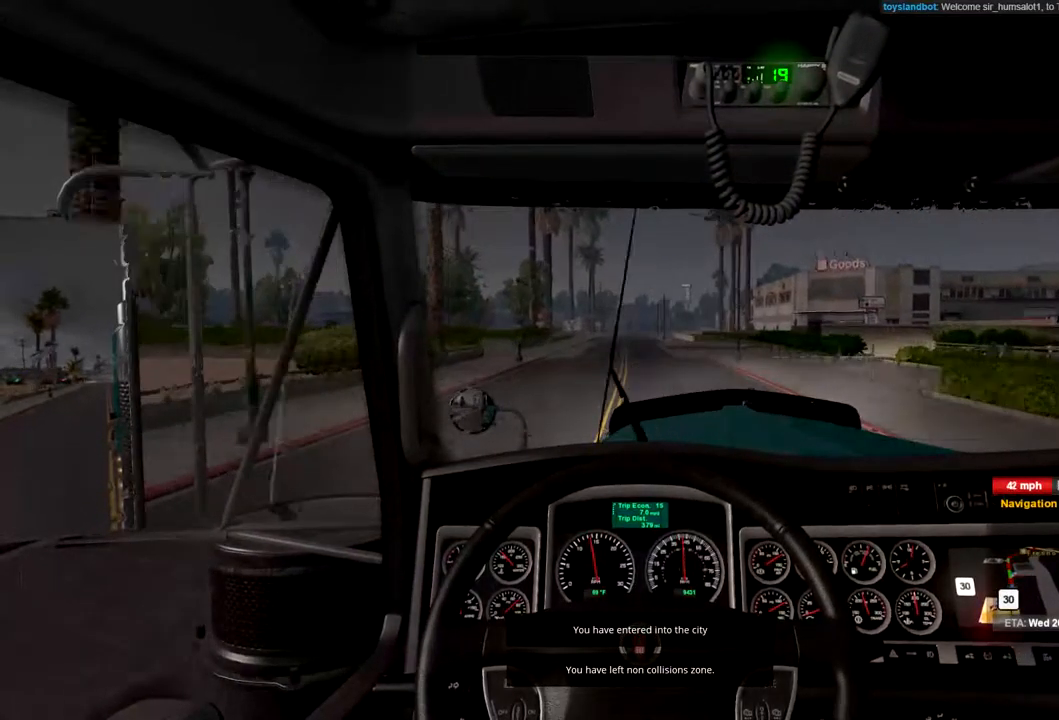
{"buttons": ["R2"], "left_stick": "center", "right_stick": "center", "events": []}
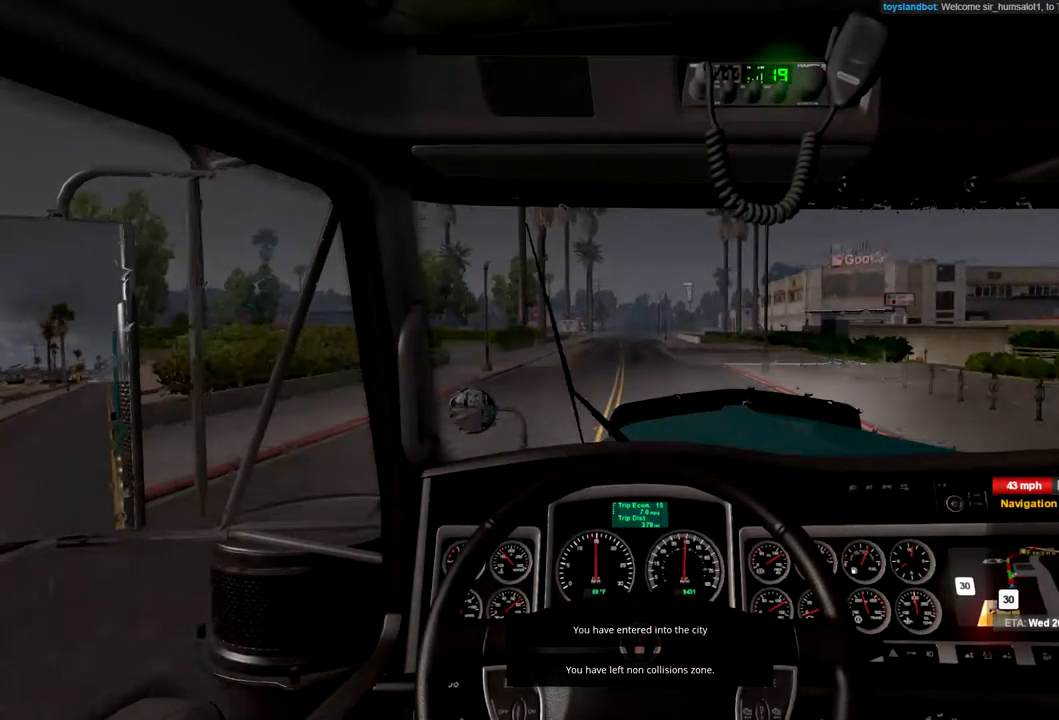
{"buttons": ["R2"], "left_stick": "center", "right_stick": "center", "events": []}
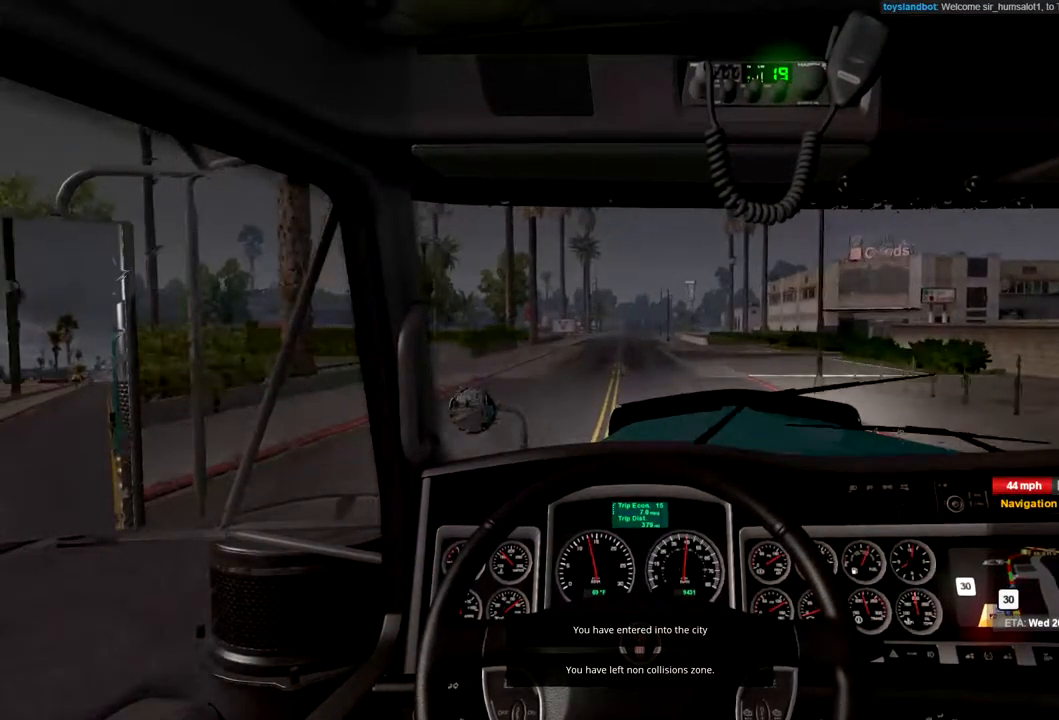
{"buttons": ["R2"], "left_stick": "center", "right_stick": "center", "events": []}
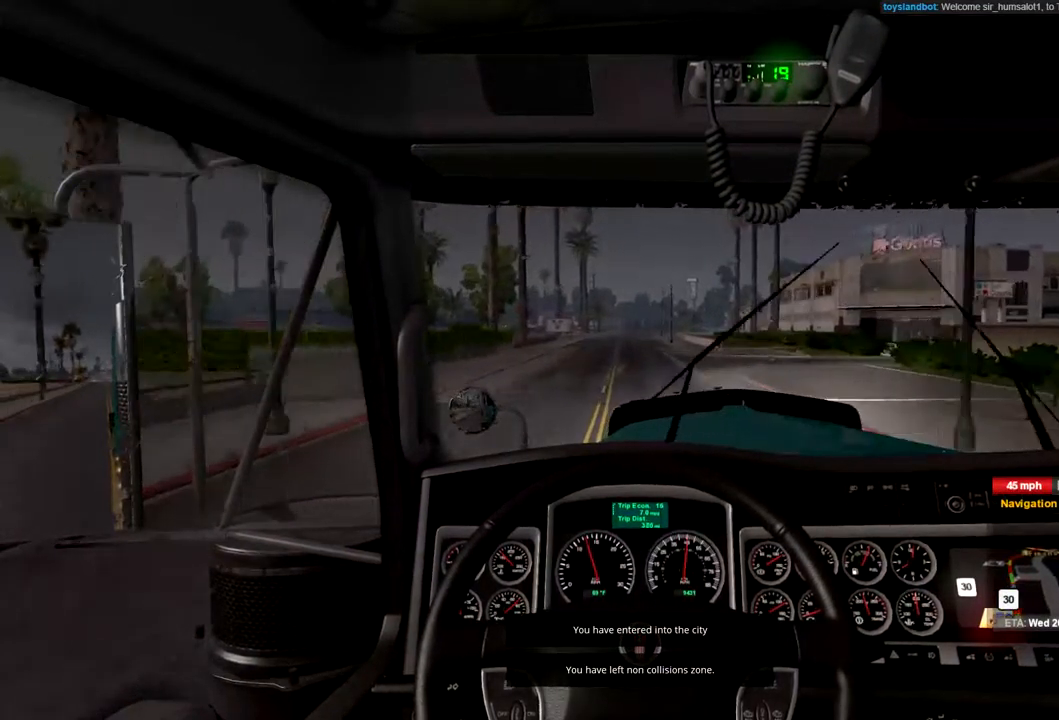
{"buttons": ["R2"], "left_stick": "center", "right_stick": "center", "events": []}
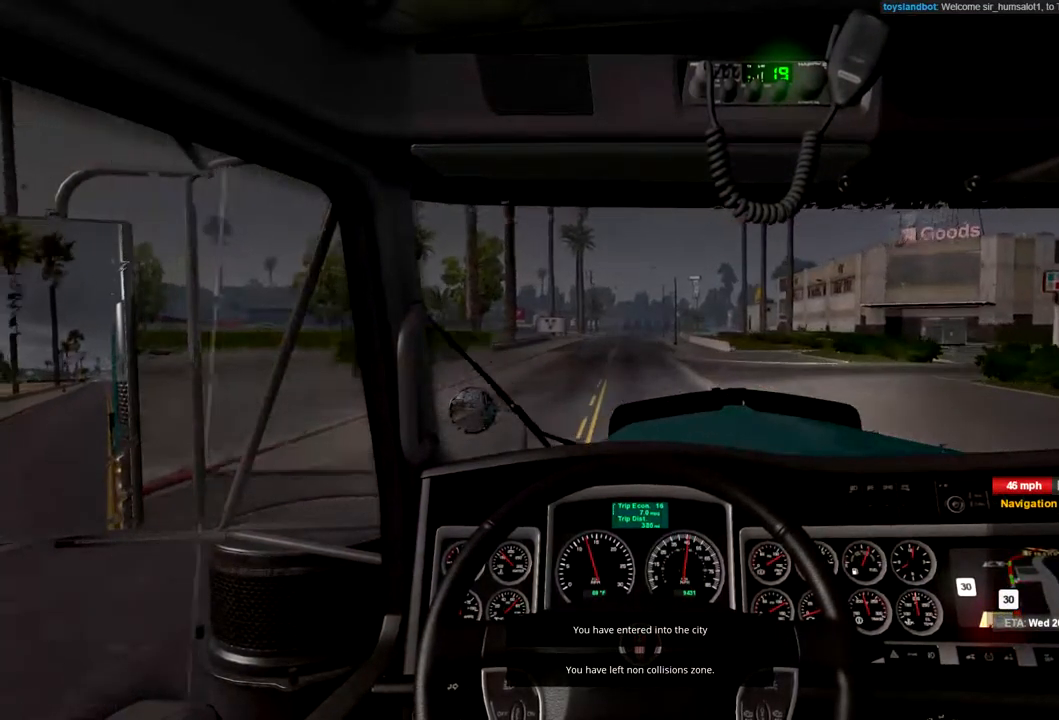
{"buttons": ["R2"], "left_stick": "center", "right_stick": "center", "events": []}
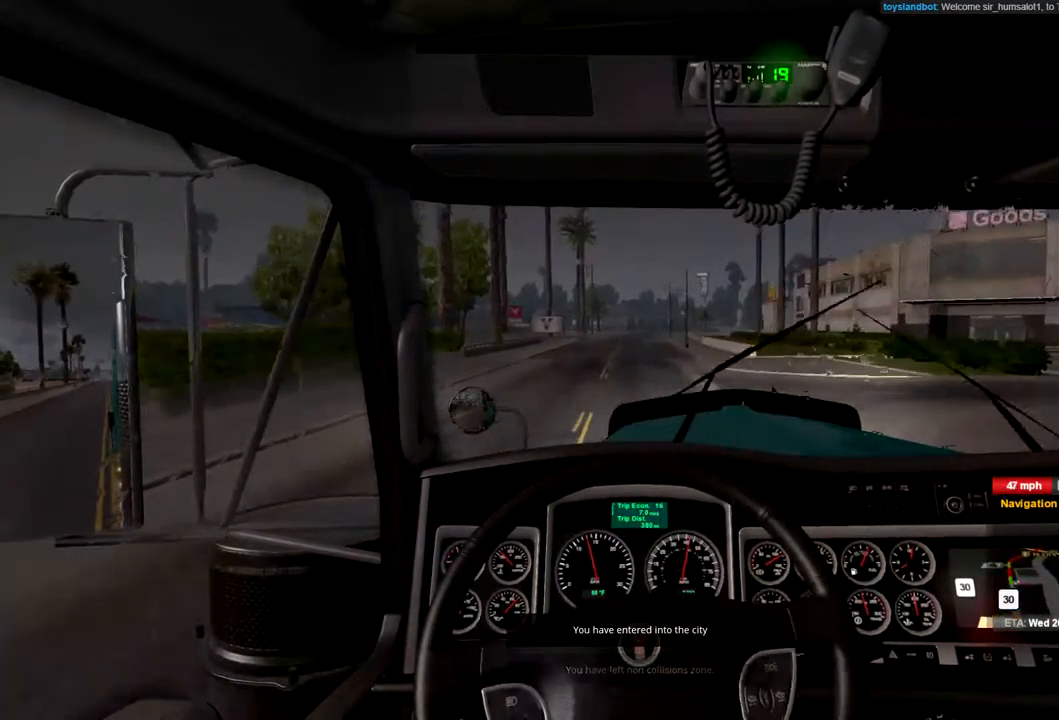
{"buttons": ["R2"], "left_stick": "center", "right_stick": "center", "events": []}
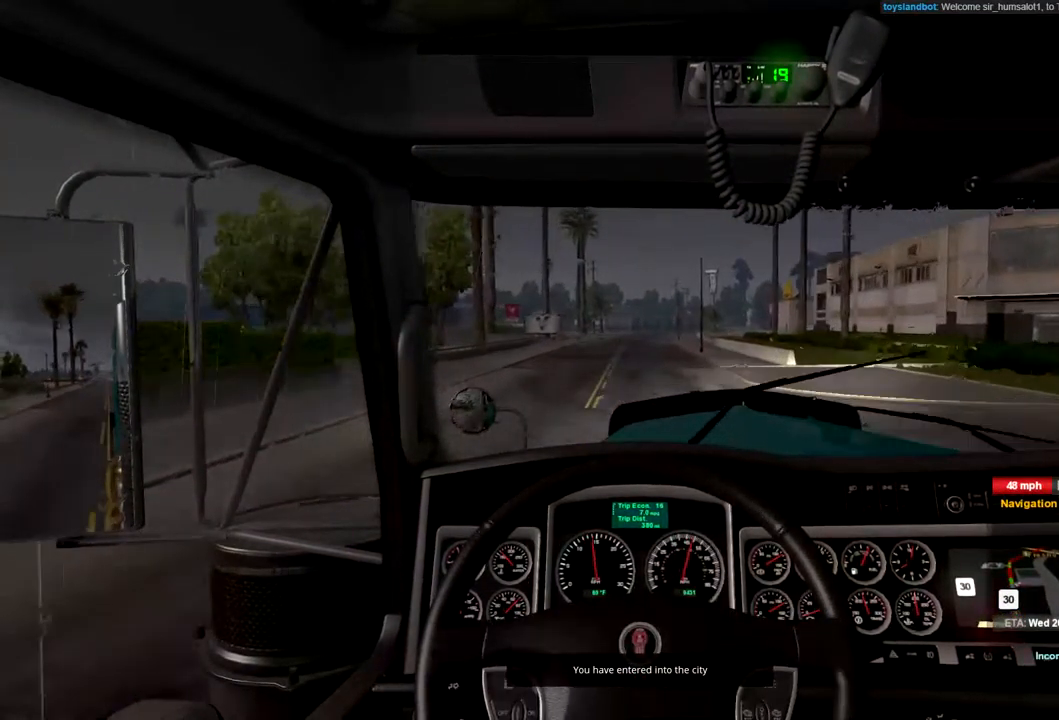
{"buttons": ["R2"], "left_stick": "center", "right_stick": "center", "events": []}
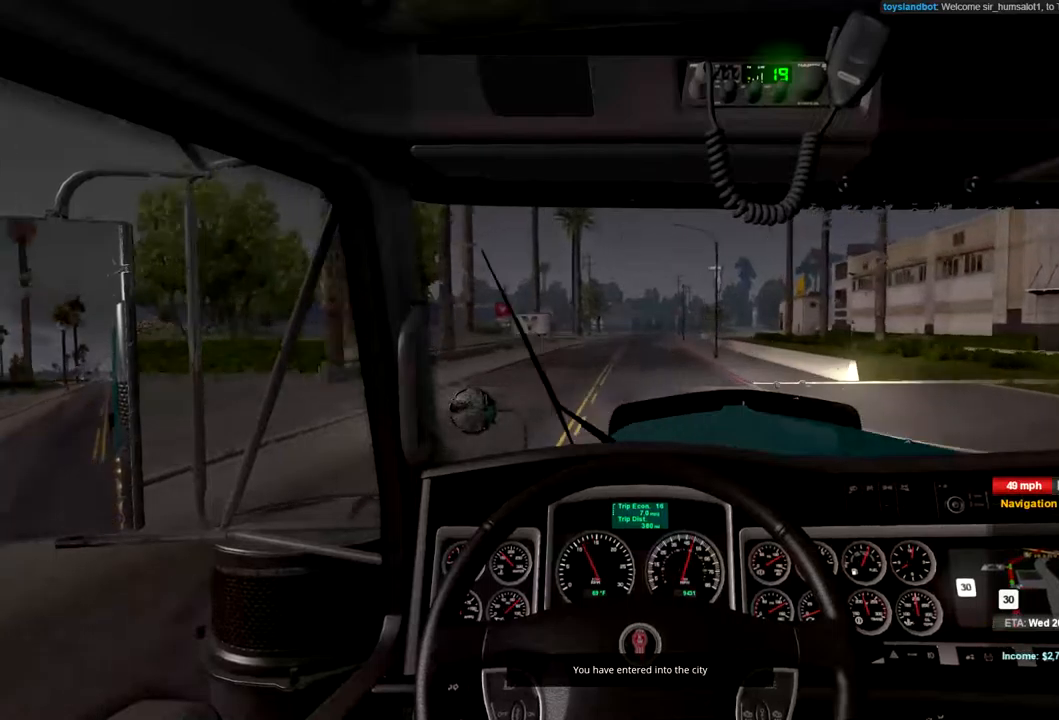
{"buttons": ["R2"], "left_stick": "center", "right_stick": "center", "events": []}
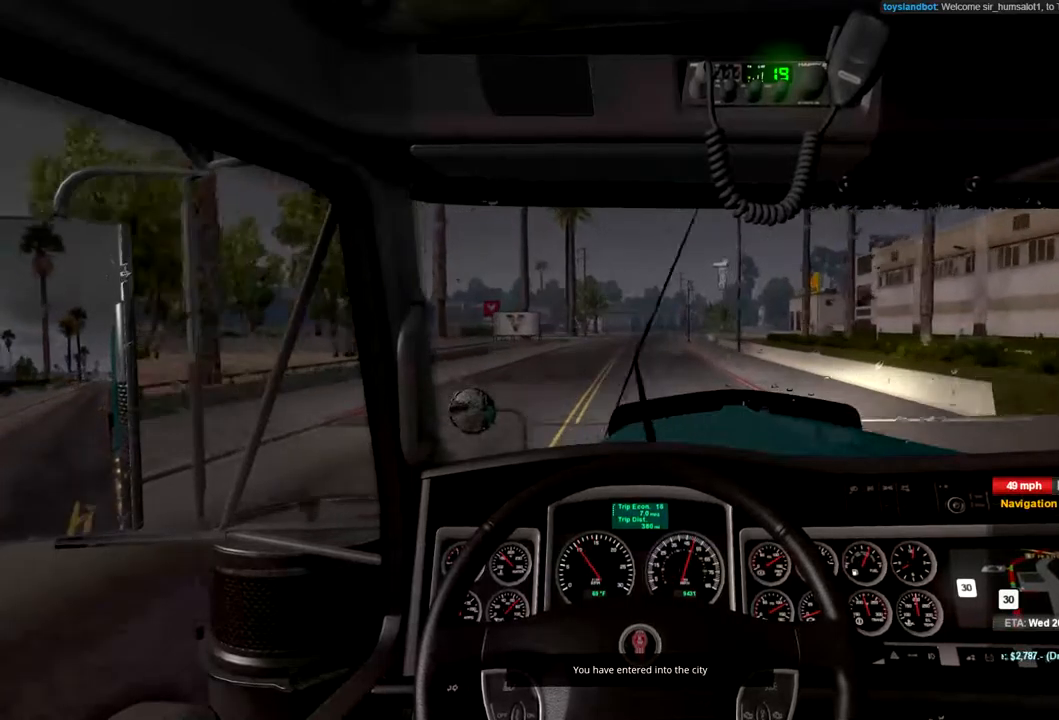
{"buttons": ["R2"], "left_stick": "center", "right_stick": "center", "events": []}
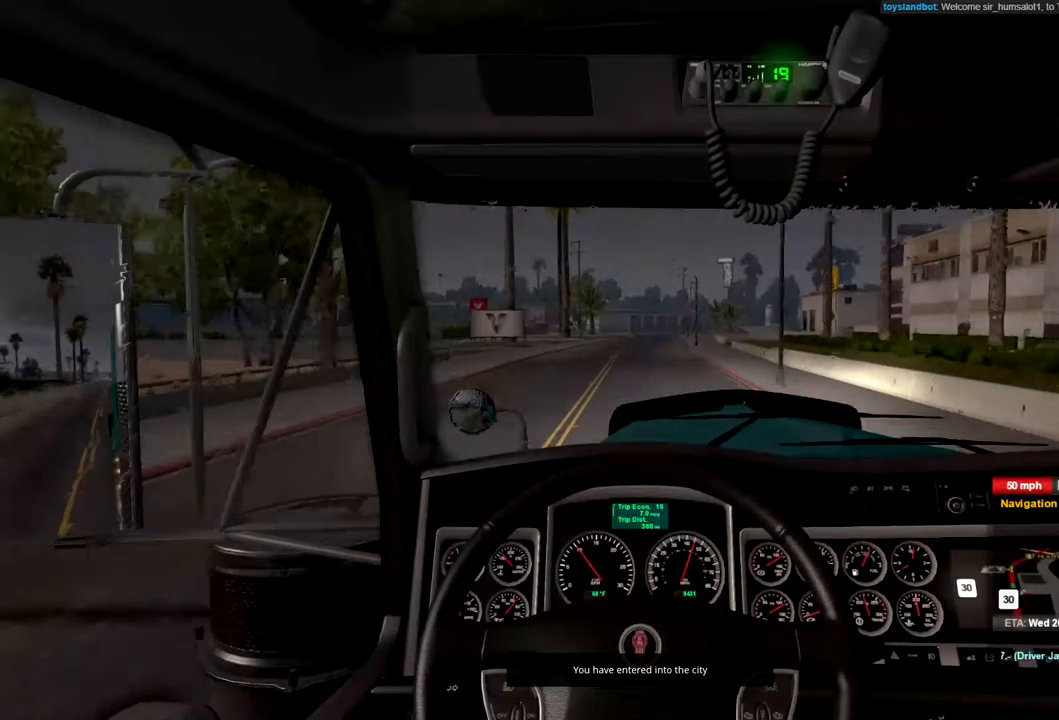
{"buttons": ["R2"], "left_stick": "center", "right_stick": "center", "events": []}
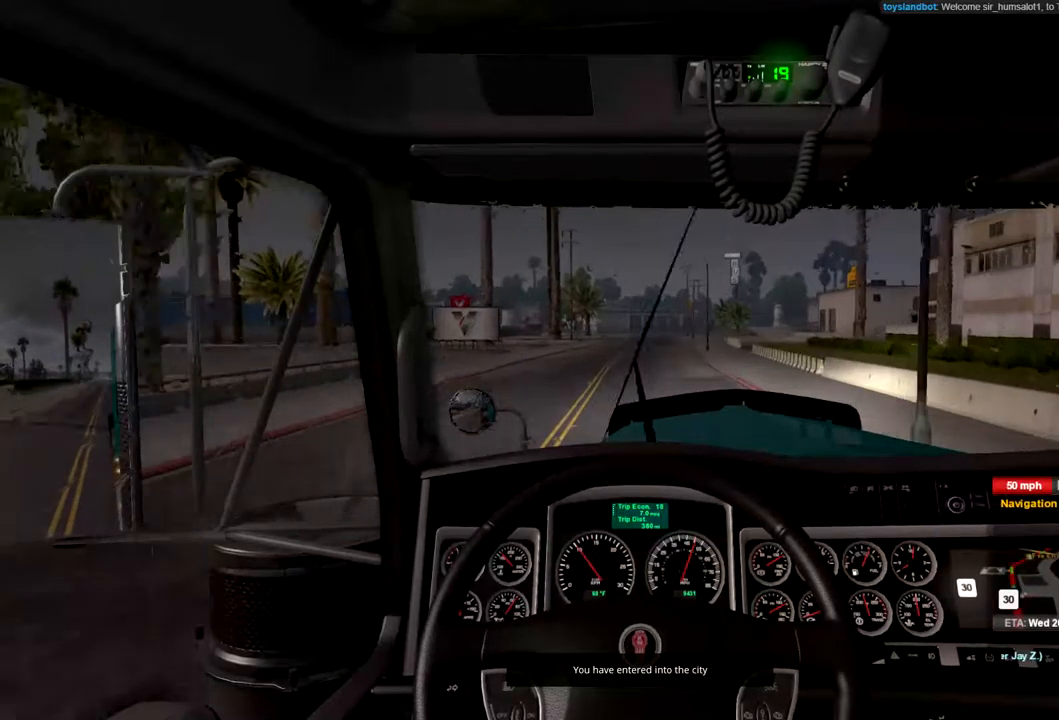
{"buttons": ["R2"], "left_stick": "center", "right_stick": "center", "events": []}